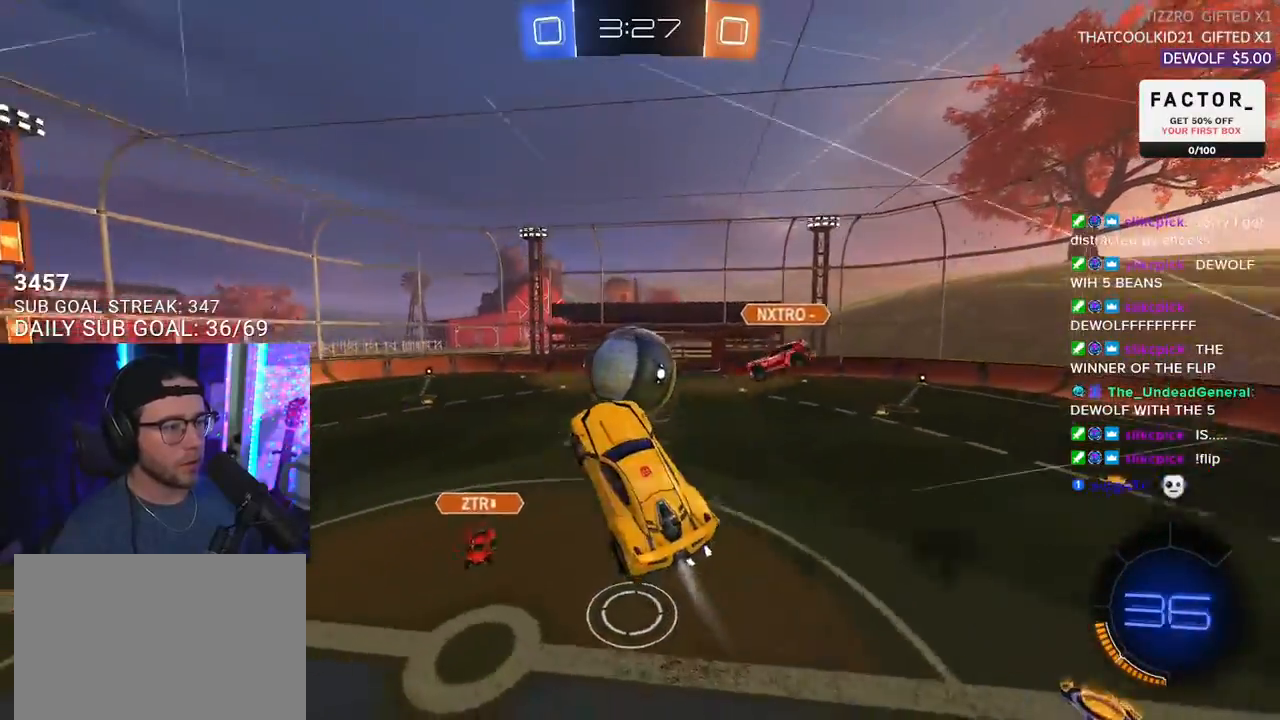
Gameplay with a controller (PlayStation layout); each line is a JSON object with the inputs held at the frame after it. "events" lists button and stick changes between this image and that frame as [ms after this image, input, new state], when the widget could be followed in between. Not read: SELECT START.
{"buttons": ["R1", "R2", "L3"], "left_stick": "down", "right_stick": "center", "events": [[33, "left_stick", "up"], [117, "CROSS", "down"], [167, "L3", "down"], [200, "left_stick", "down"], [233, "CROSS", "up"]]}
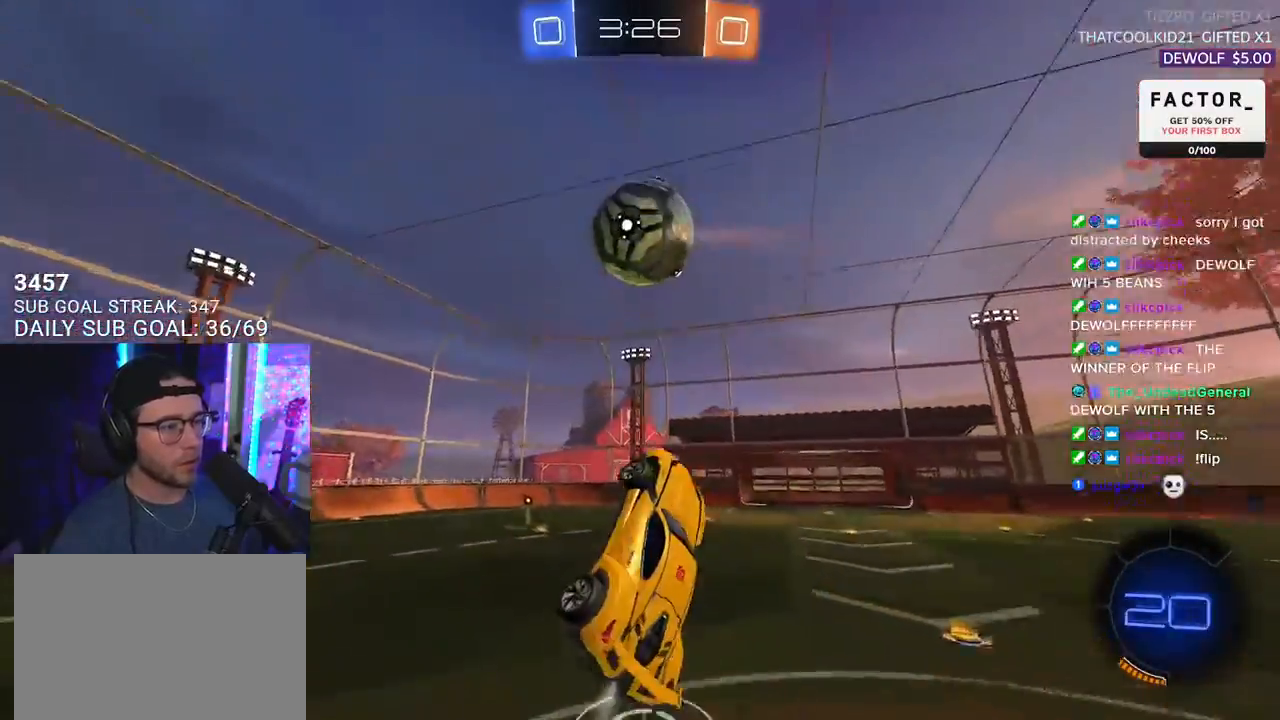
{"buttons": ["R2", "L3"], "left_stick": "down-left", "right_stick": "center"}
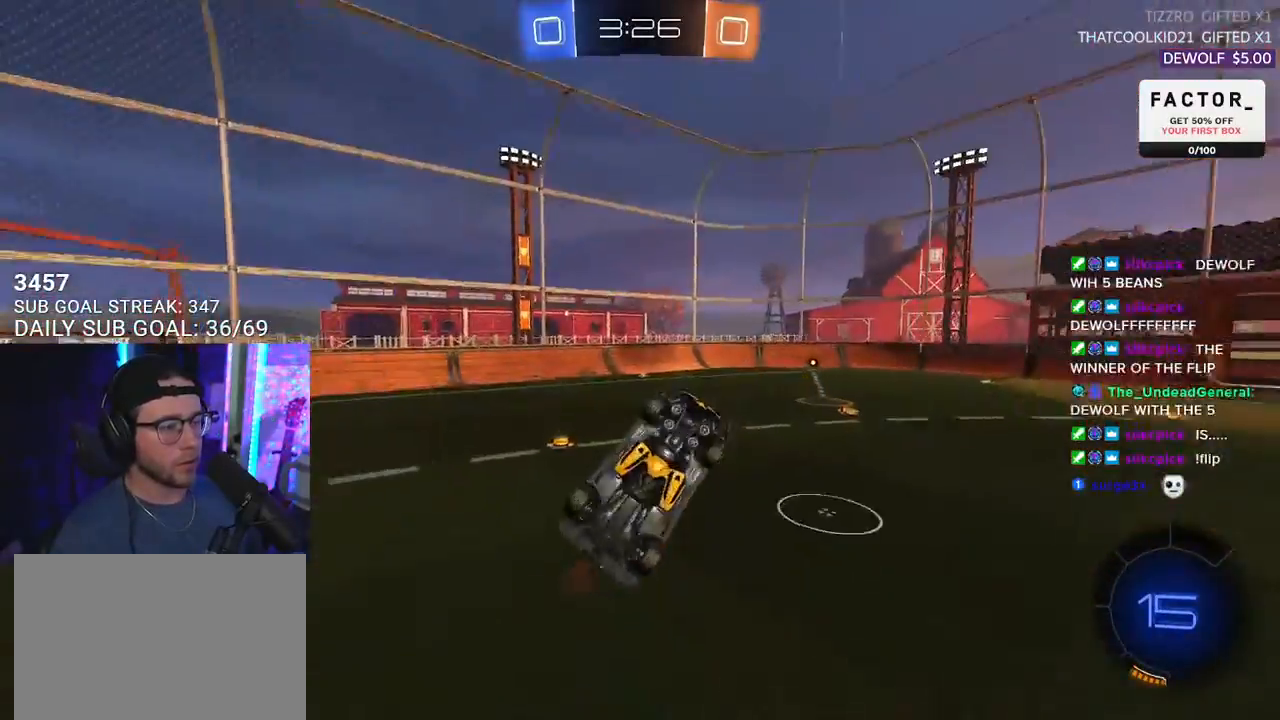
{"buttons": ["R1", "R2"], "left_stick": "center", "right_stick": "center", "events": [[183, "left_stick", "up-left"], [200, "R1", "down"], [233, "left_stick", "up"], [300, "L3", "up"], [400, "left_stick", "center"]]}
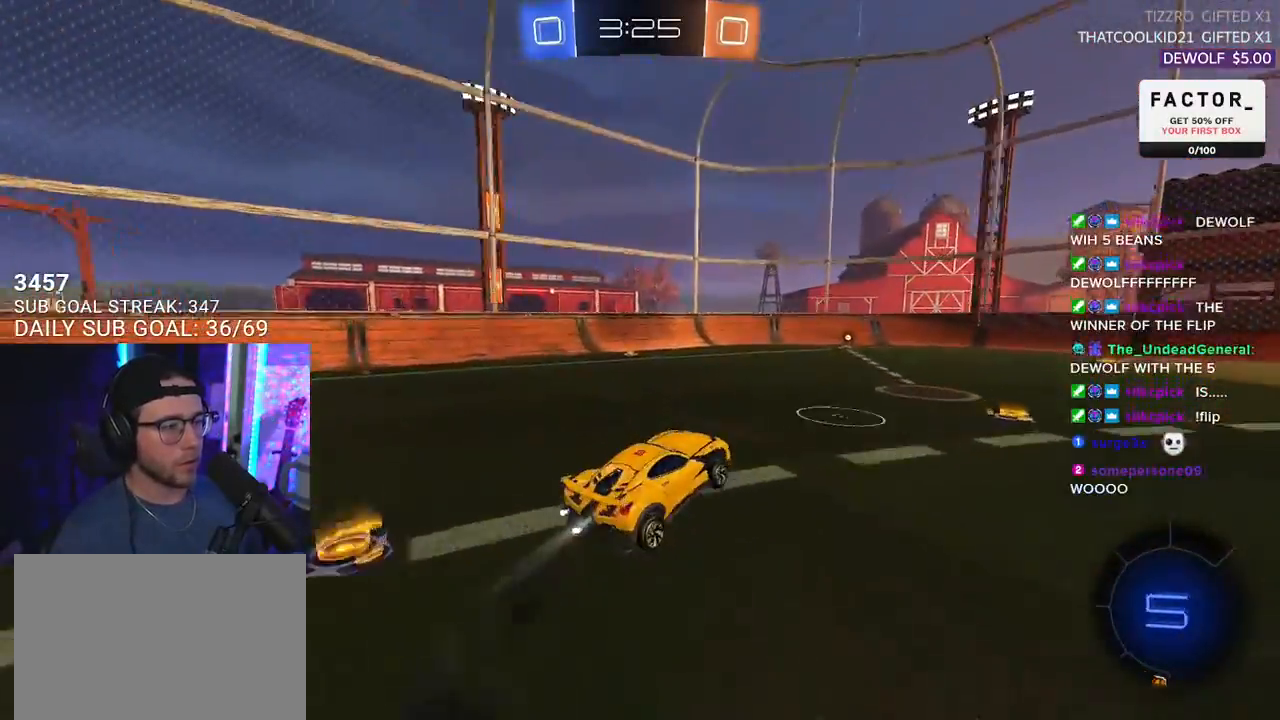
{"buttons": ["R2"], "left_stick": "right", "right_stick": "center", "events": [[17, "left_stick", "down-left"], [167, "left_stick", "center"], [250, "left_stick", "right"], [367, "R1", "up"]]}
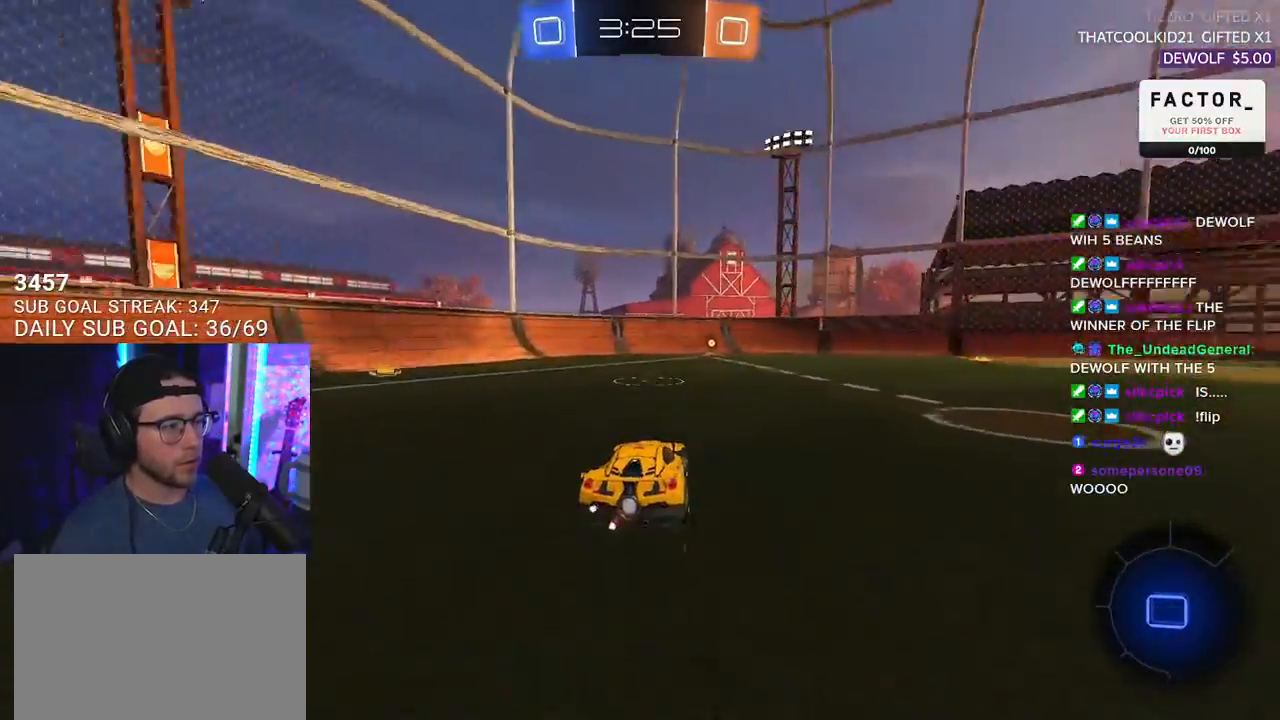
{"buttons": ["L2", "R2"], "left_stick": "down-left", "right_stick": "center", "events": [[117, "CROSS", "down"], [150, "R1", "down"], [167, "left_stick", "up"], [200, "CROSS", "up"], [200, "L2", "down"], [250, "CROSS", "down"], [267, "R1", "up"], [283, "L2", "up"], [300, "left_stick", "down"], [367, "CROSS", "up"], [367, "TRIANGLE", "down"], [433, "L2", "down"], [450, "TRIANGLE", "up"], [450, "left_stick", "down-left"]]}
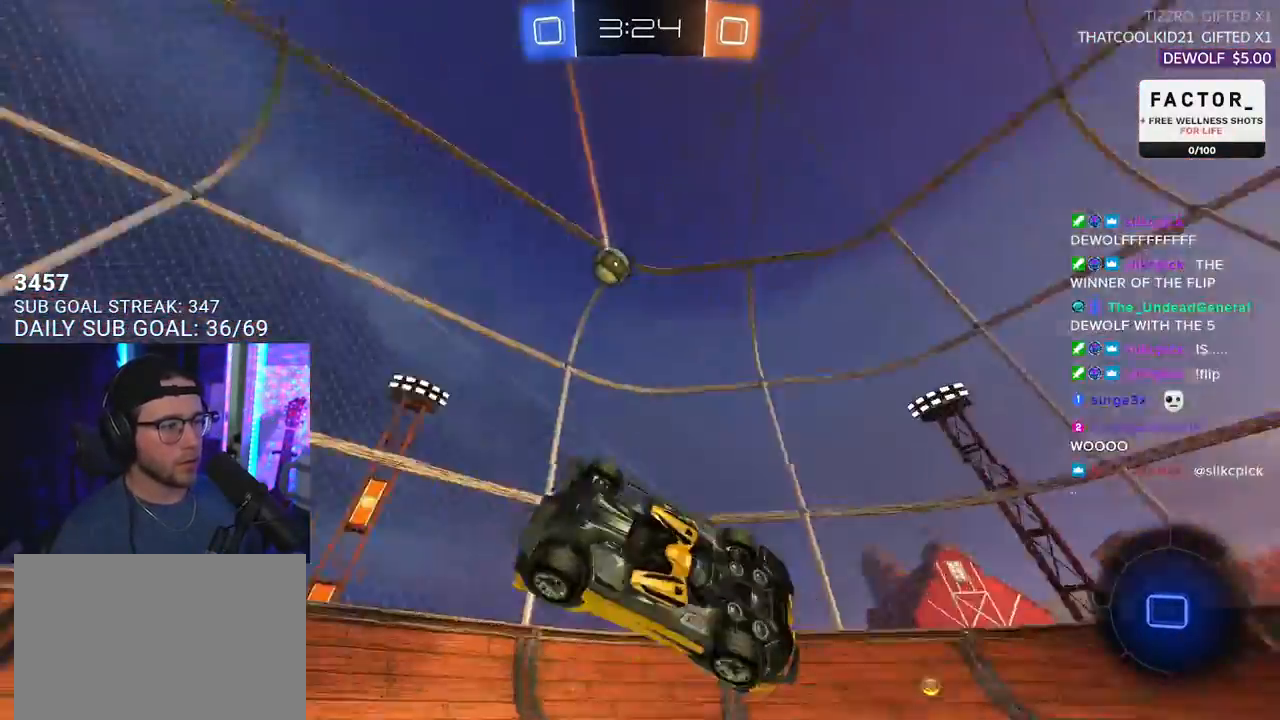
{"buttons": ["L2"], "left_stick": "left", "right_stick": "center", "events": [[417, "R2", "up"], [467, "left_stick", "left"]]}
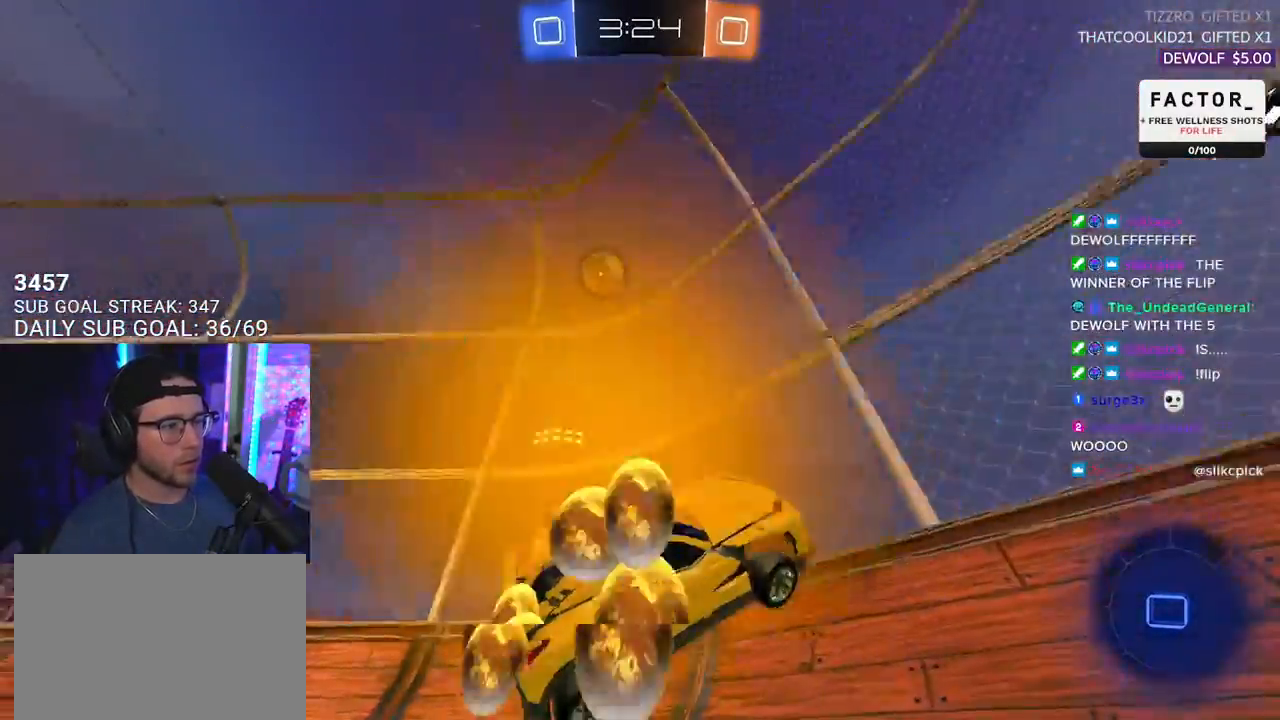
{"buttons": ["L2", "R2"], "left_stick": "left", "right_stick": "center", "events": [[17, "L2", "up"], [50, "R2", "down"], [83, "left_stick", "up"], [217, "left_stick", "left"], [350, "L2", "down"], [350, "R2", "up"], [483, "R2", "down"]]}
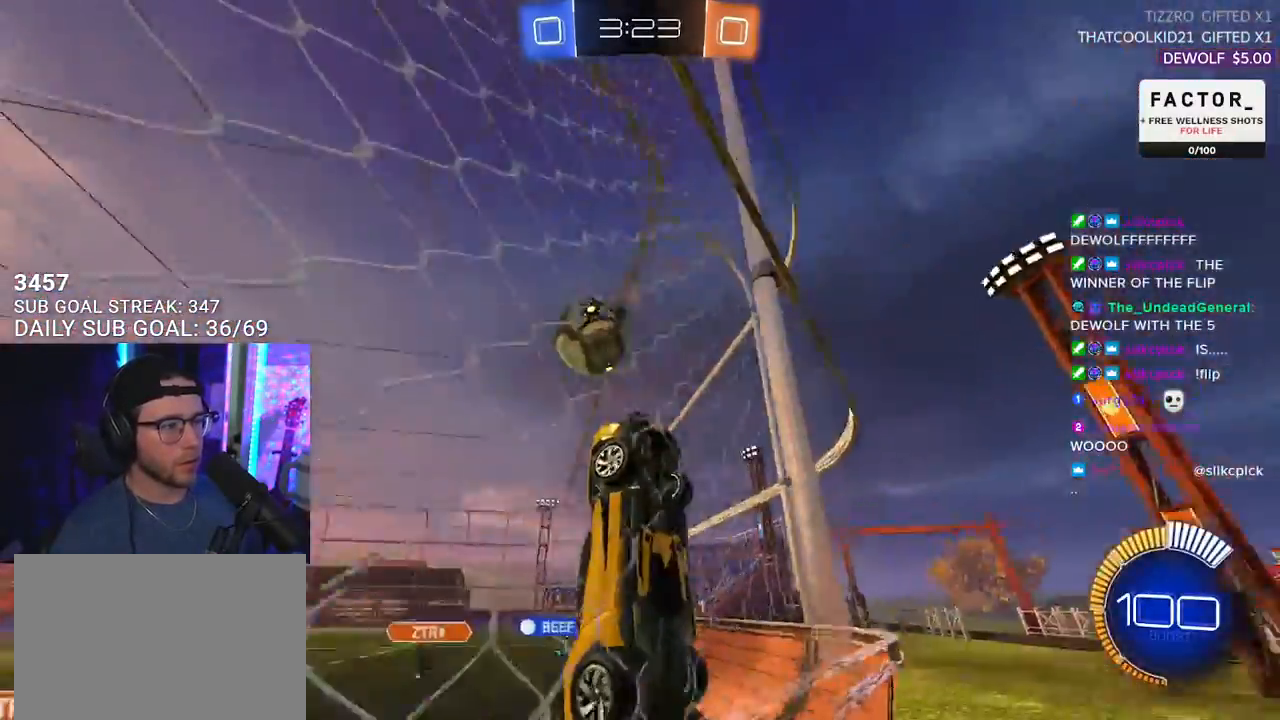
{"buttons": ["R2"], "left_stick": "left", "right_stick": "center", "events": [[17, "L2", "up"]]}
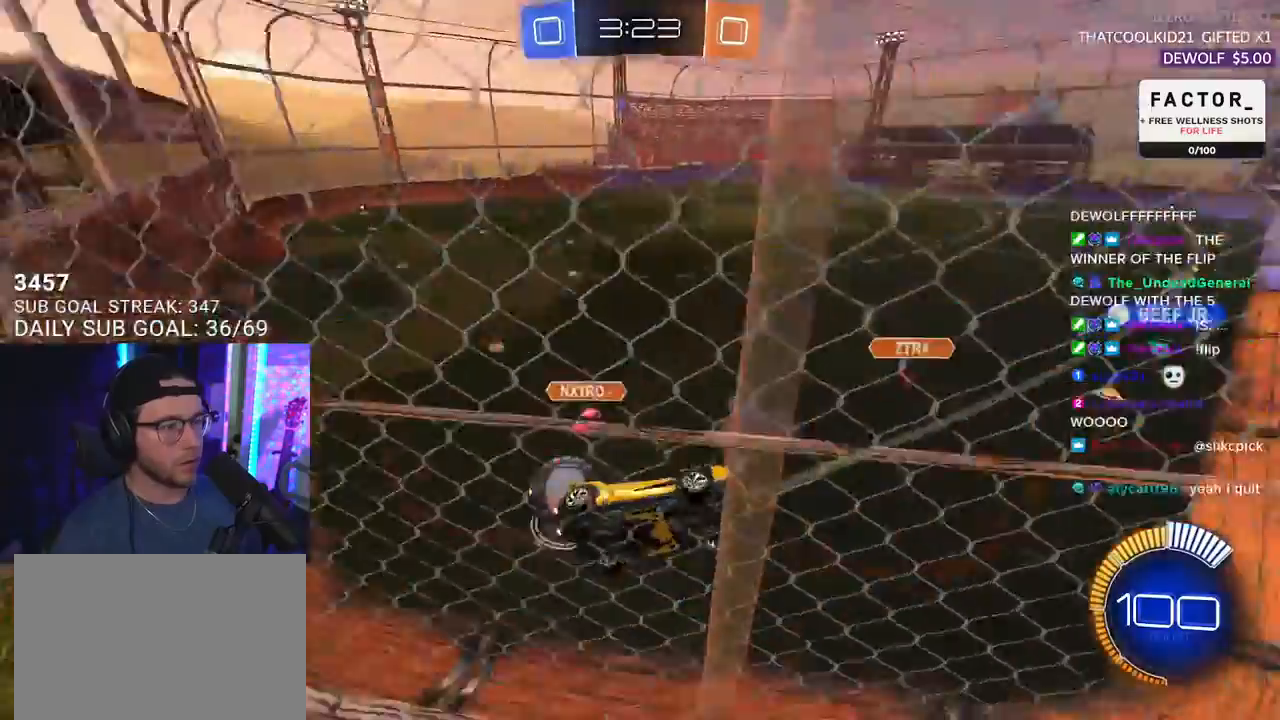
{"buttons": ["R2"], "left_stick": "right", "right_stick": "center", "events": [[267, "left_stick", "center"], [500, "left_stick", "right"]]}
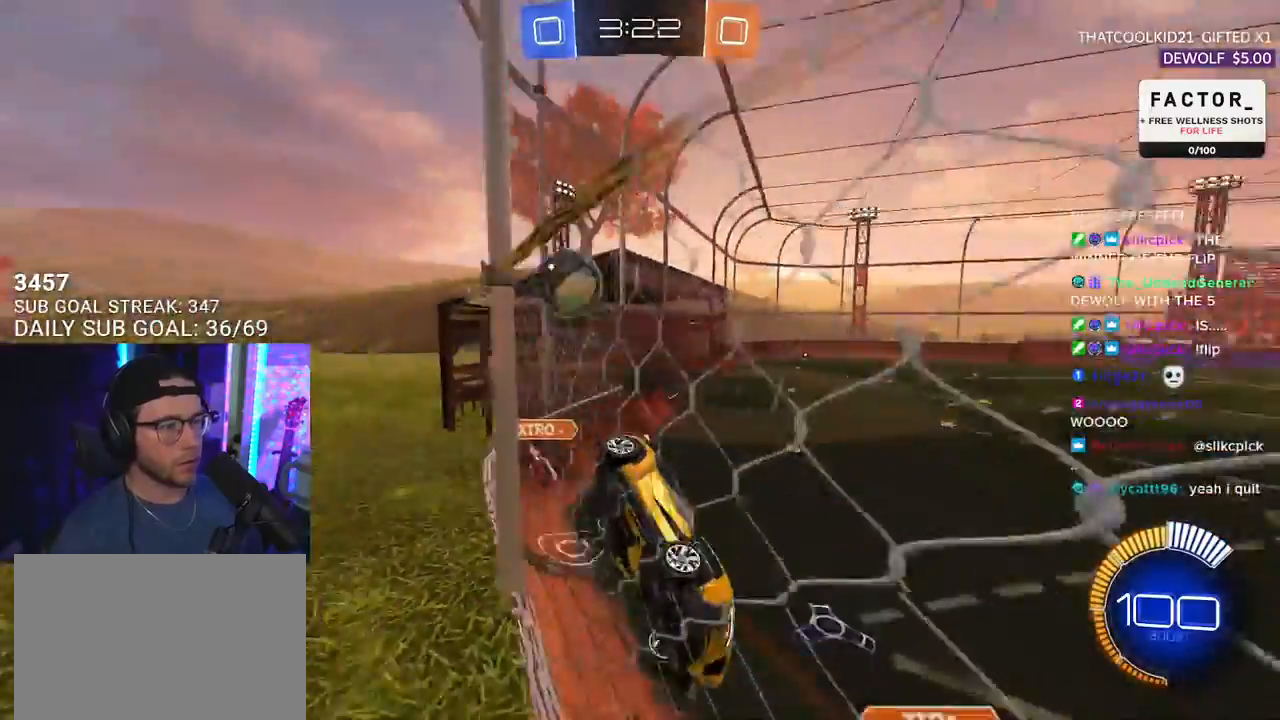
{"buttons": ["L2", "R2"], "left_stick": "right", "right_stick": "center", "events": [[150, "SQUARE", "down"], [267, "SQUARE", "up"], [467, "L2", "down"]]}
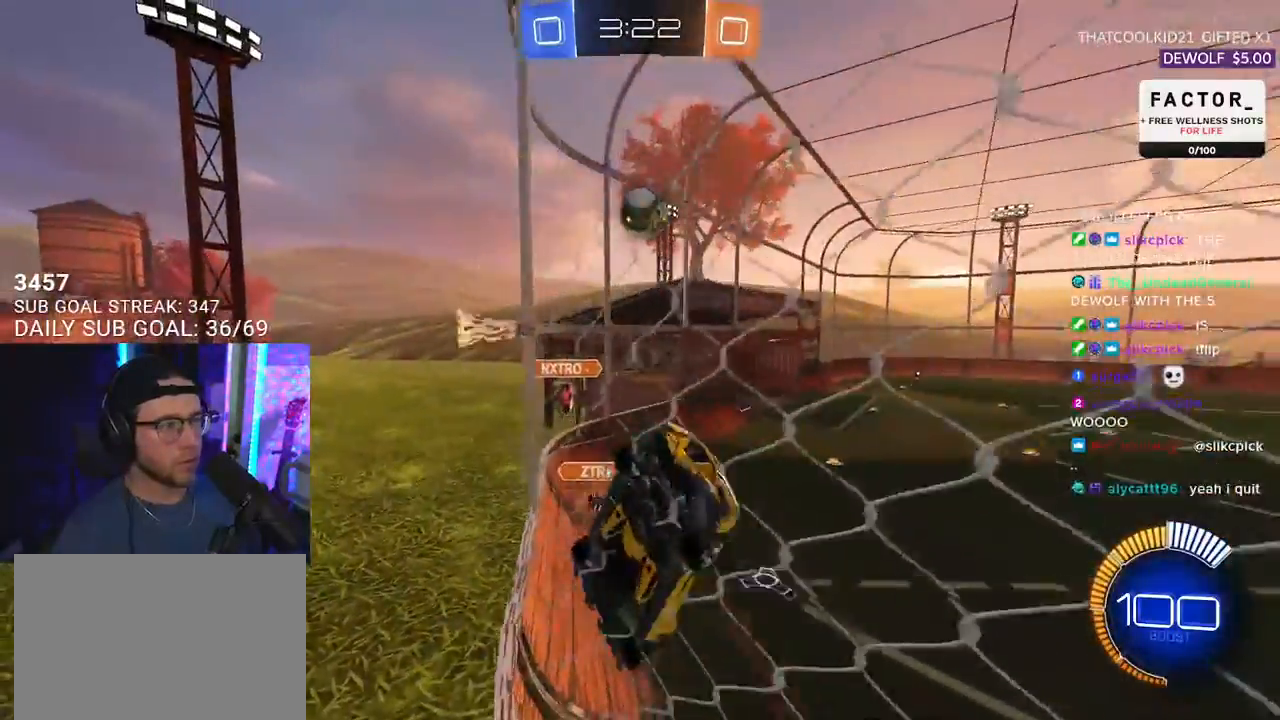
{"buttons": ["R1", "R2", "L3"], "left_stick": "down-left", "right_stick": "center", "events": [[67, "CROSS", "down"], [83, "L2", "up"], [83, "left_stick", "down"], [100, "L3", "down"], [100, "R1", "down"], [333, "CROSS", "up"], [333, "left_stick", "down-left"]]}
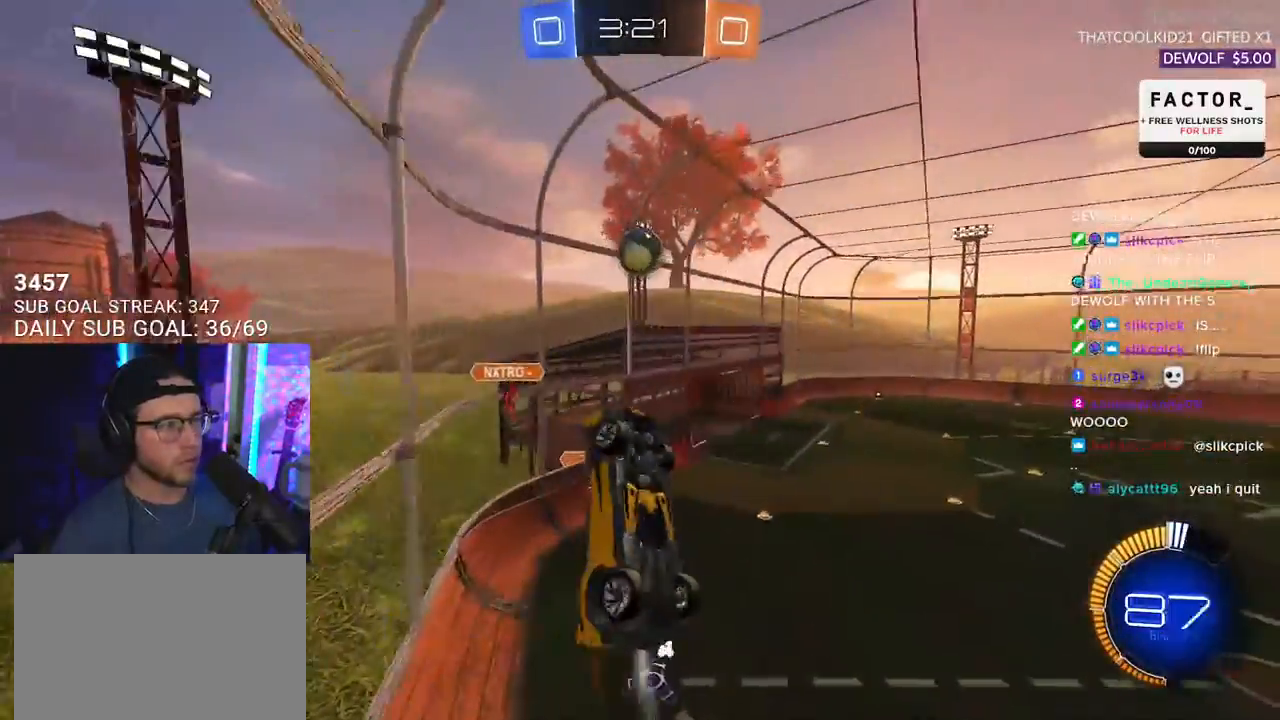
{"buttons": ["SQUARE", "R1", "R2", "L3"], "left_stick": "down-right", "right_stick": "center", "events": [[83, "left_stick", "up"], [133, "L3", "up"], [133, "left_stick", "up-right"], [217, "CROSS", "down"], [267, "SQUARE", "down"], [300, "L3", "down"], [350, "CROSS", "up"], [400, "left_stick", "down-right"]]}
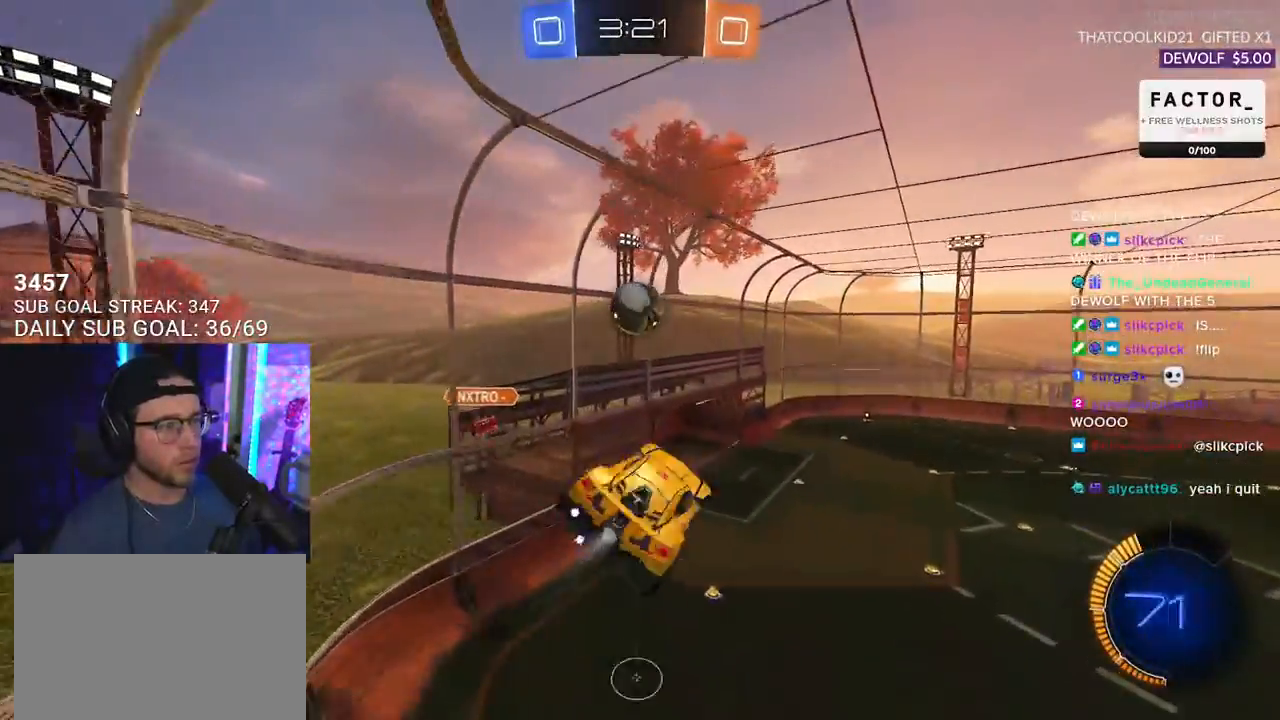
{"buttons": ["R1", "R2", "L3"], "left_stick": "down", "right_stick": "center", "events": [[167, "SQUARE", "up"], [233, "left_stick", "up-right"], [250, "L3", "up"], [267, "R1", "up"], [350, "left_stick", "down-right"], [383, "R1", "down"], [417, "left_stick", "down"], [433, "L3", "down"]]}
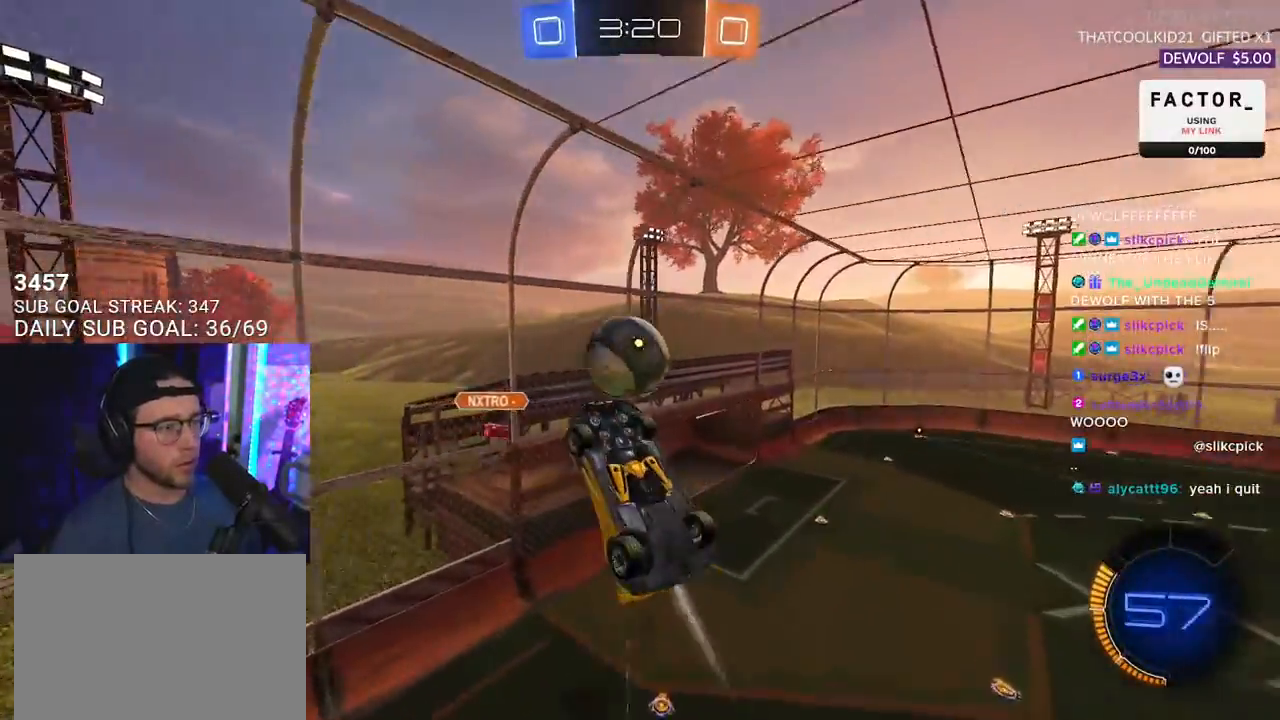
{"buttons": ["R2"], "left_stick": "left", "right_stick": "center", "events": [[17, "L3", "up"], [83, "left_stick", "down-left"], [267, "R1", "up"], [350, "left_stick", "left"]]}
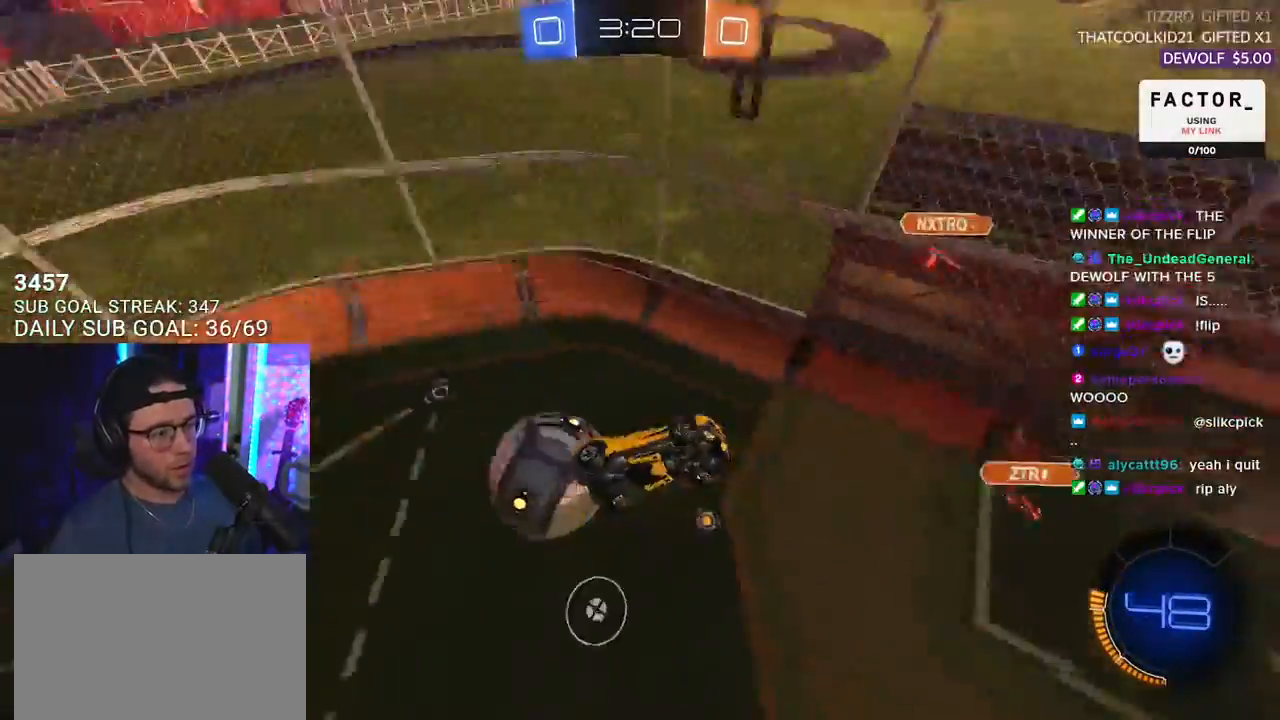
{"buttons": ["R1", "R2", "L3"], "left_stick": "down-right", "right_stick": "center", "events": [[217, "left_stick", "up"], [283, "R1", "down"], [350, "L3", "down"], [417, "left_stick", "right"], [483, "left_stick", "down-right"]]}
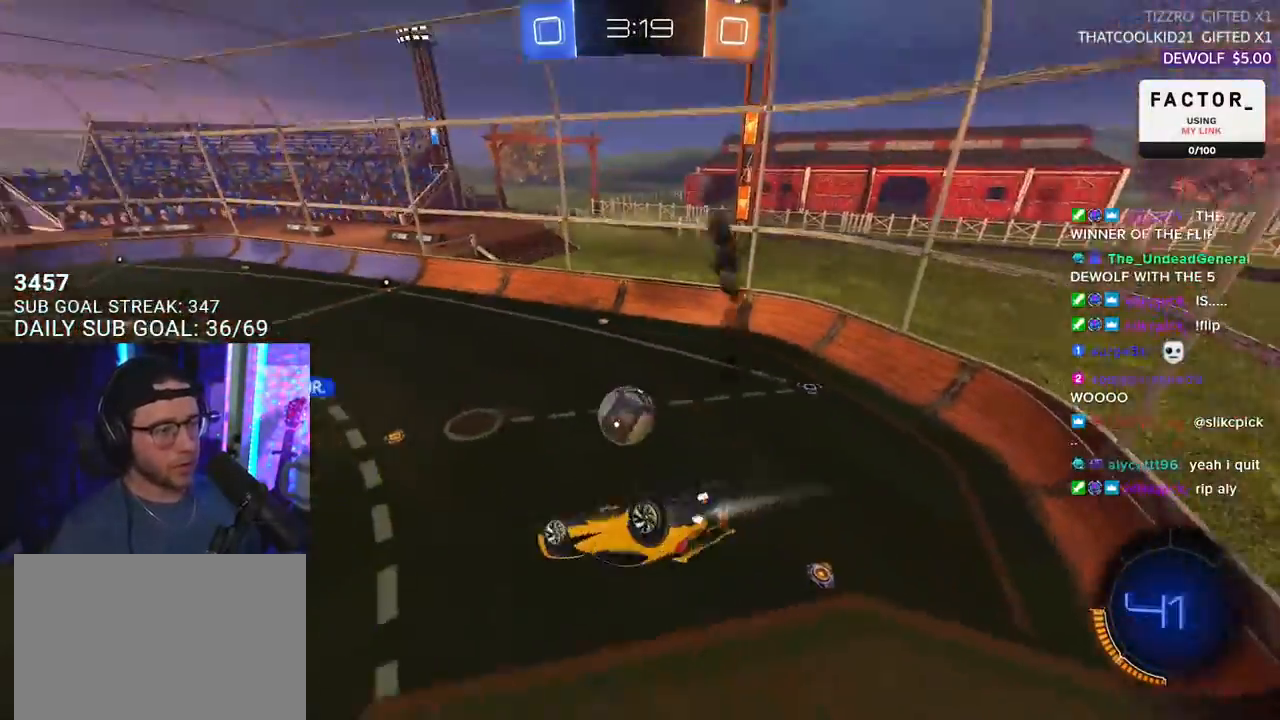
{"buttons": ["R2"], "left_stick": "left", "right_stick": "center", "events": [[83, "left_stick", "down"], [183, "left_stick", "down-left"], [300, "L3", "up"], [317, "R1", "up"], [400, "left_stick", "left"]]}
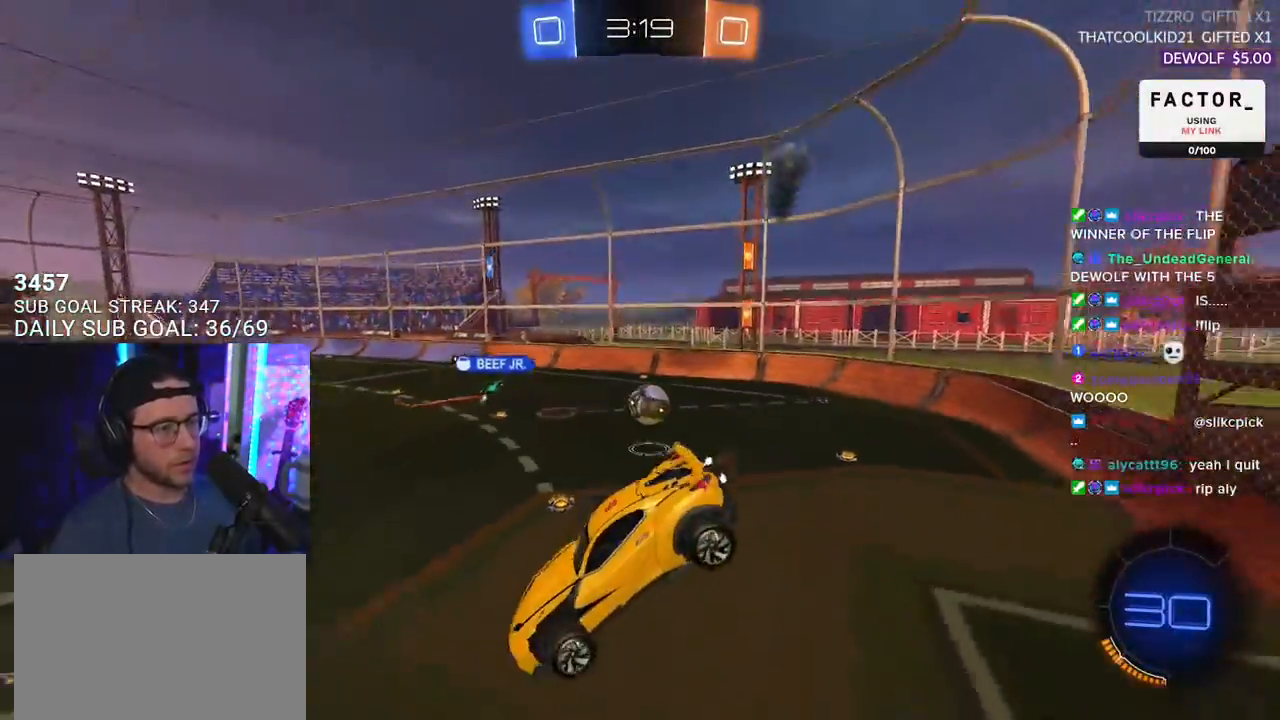
{"buttons": ["R2"], "left_stick": "right", "right_stick": "center", "events": [[33, "left_stick", "center"], [500, "left_stick", "right"]]}
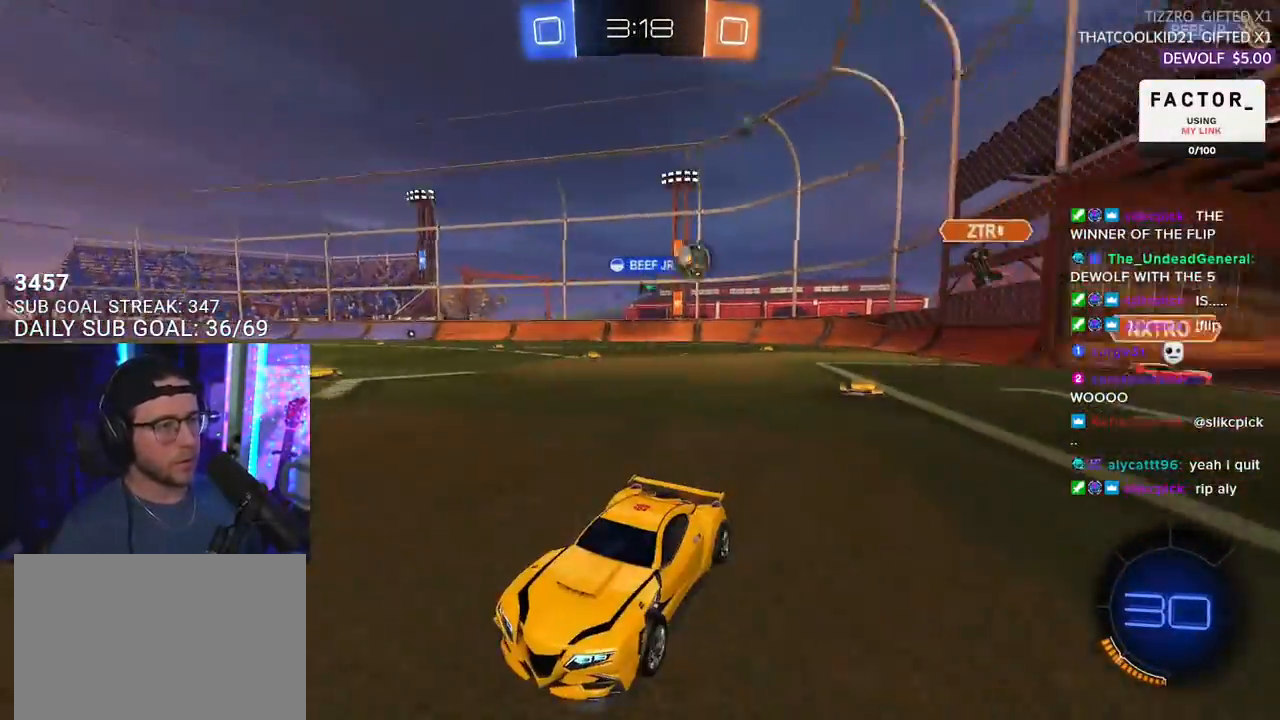
{"buttons": ["R2"], "left_stick": "right", "right_stick": "center", "events": []}
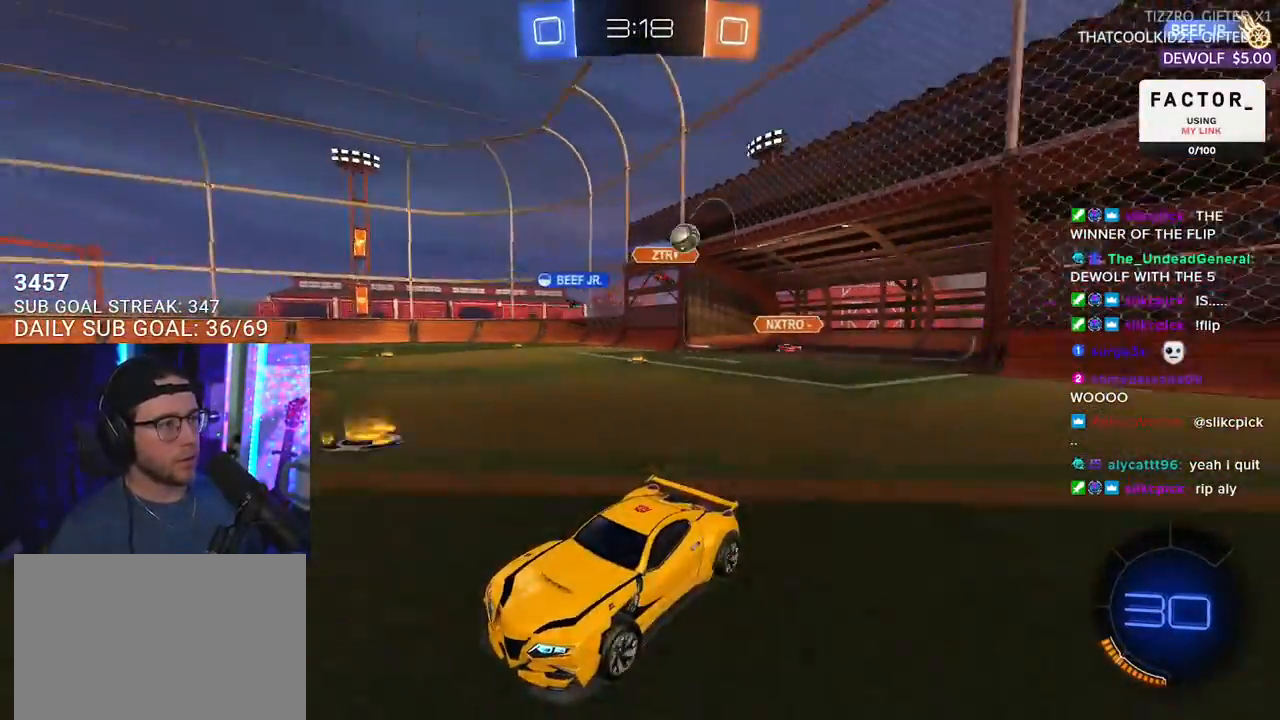
{"buttons": [], "left_stick": "down-right", "right_stick": "center", "events": [[383, "R2", "up"], [400, "L2", "down"], [400, "left_stick", "down-right"], [500, "L2", "up"]]}
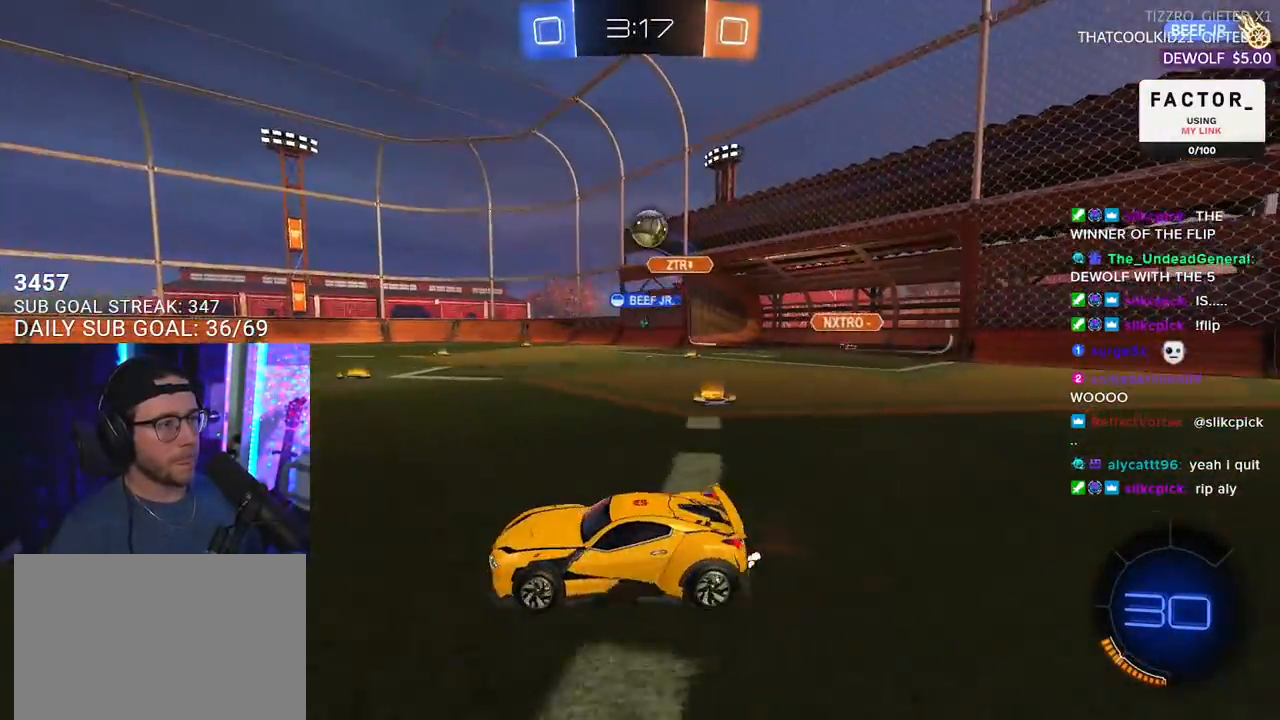
{"buttons": [], "left_stick": "right", "right_stick": "center", "events": [[17, "left_stick", "center"], [67, "R2", "down"], [133, "left_stick", "left"], [233, "left_stick", "center"], [300, "R2", "up"], [317, "left_stick", "right"]]}
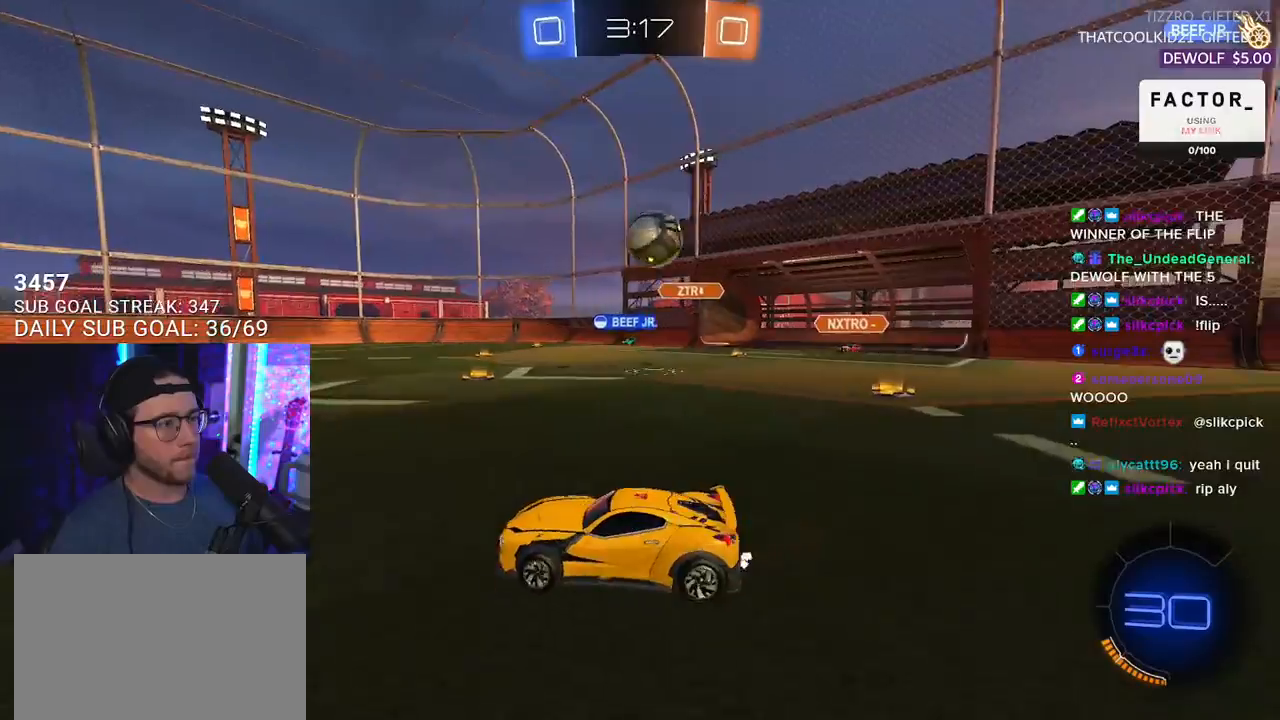
{"buttons": ["R2"], "left_stick": "right", "right_stick": "center", "events": [[100, "L2", "down"], [183, "L2", "up"], [300, "R2", "down"]]}
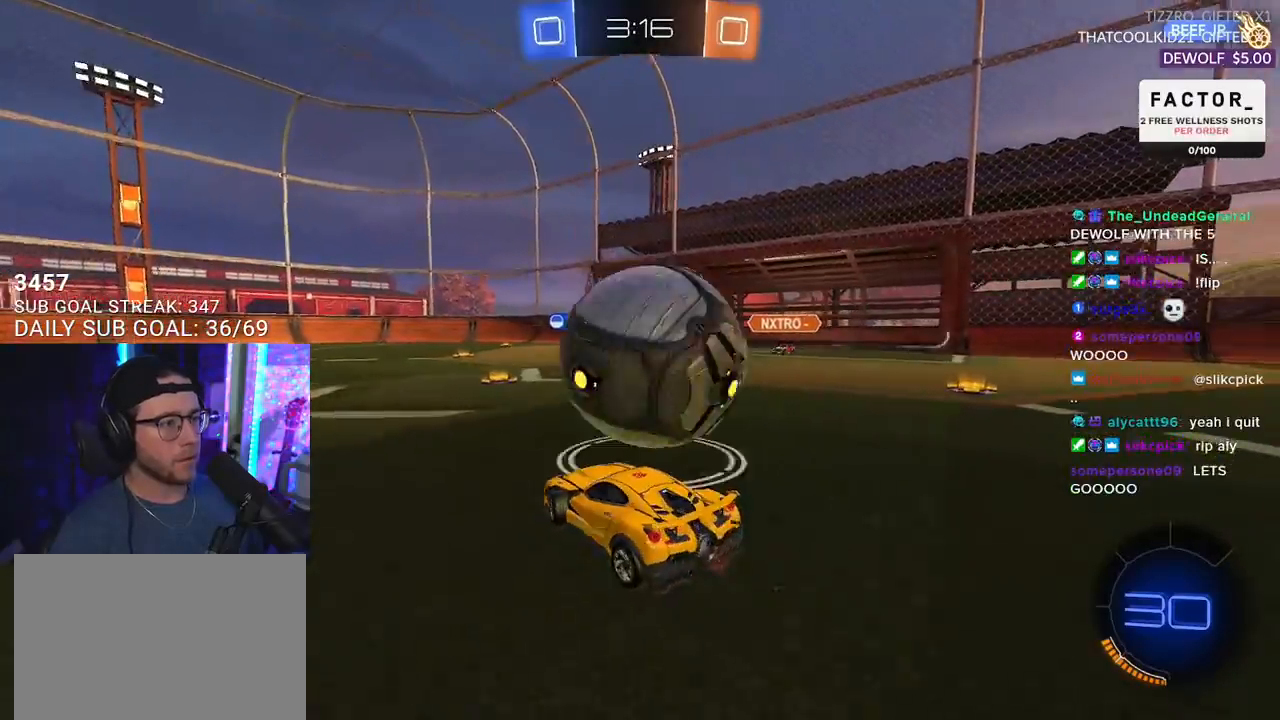
{"buttons": ["R2"], "left_stick": "down", "right_stick": "center", "events": [[150, "R2", "up"], [200, "L2", "down"], [267, "left_stick", "down"], [300, "R2", "down"], [317, "CROSS", "down"], [350, "L2", "up"], [483, "CROSS", "up"]]}
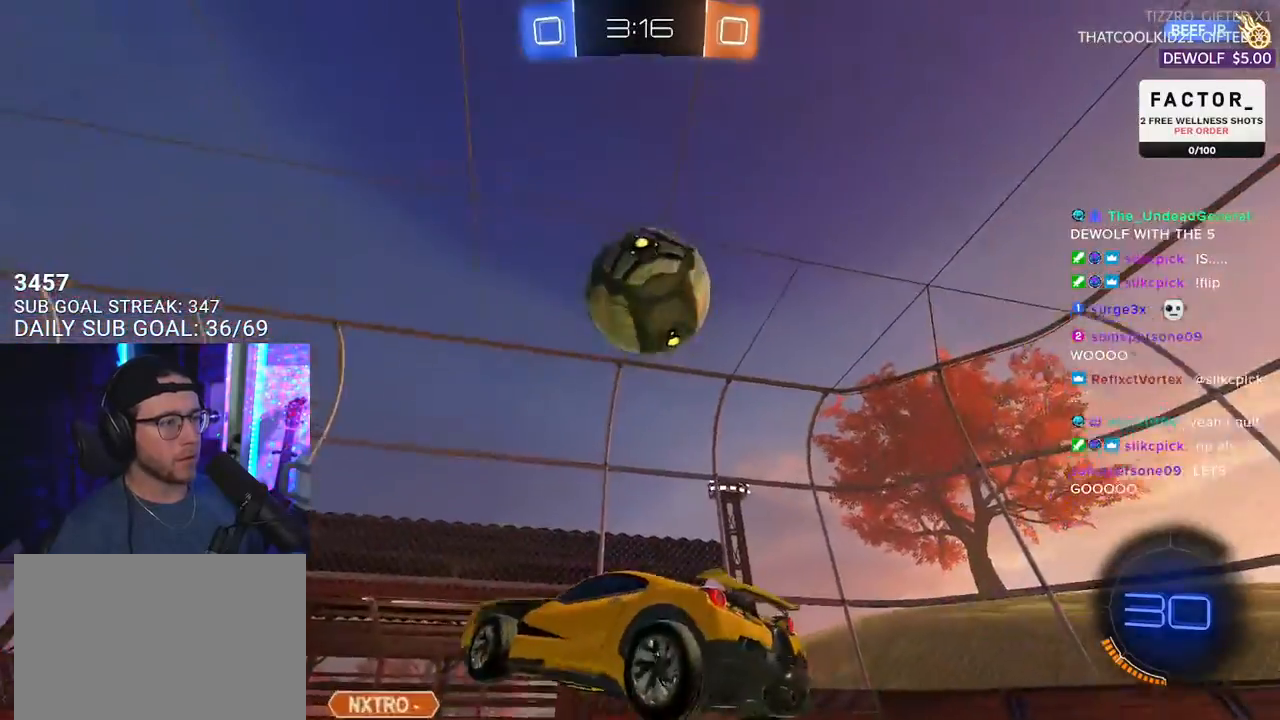
{"buttons": ["R1", "R2"], "left_stick": "up-right", "right_stick": "center", "events": [[17, "left_stick", "center"], [50, "CROSS", "down"], [100, "left_stick", "down"], [117, "L3", "down"], [150, "left_stick", "down-left"], [233, "CROSS", "up"], [300, "R1", "down"], [483, "left_stick", "up-right"], [500, "L3", "up"]]}
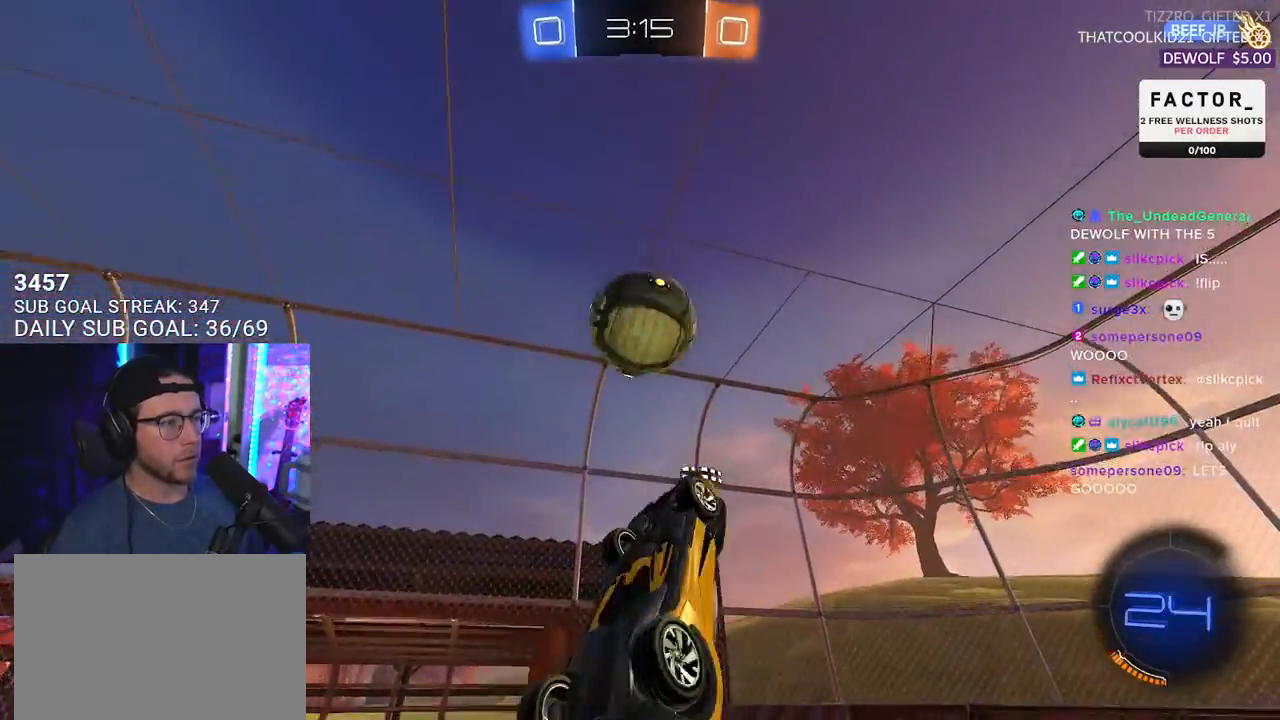
{"buttons": ["R2"], "left_stick": "right", "right_stick": "center", "events": [[133, "left_stick", "center"], [233, "R1", "up"], [350, "left_stick", "right"]]}
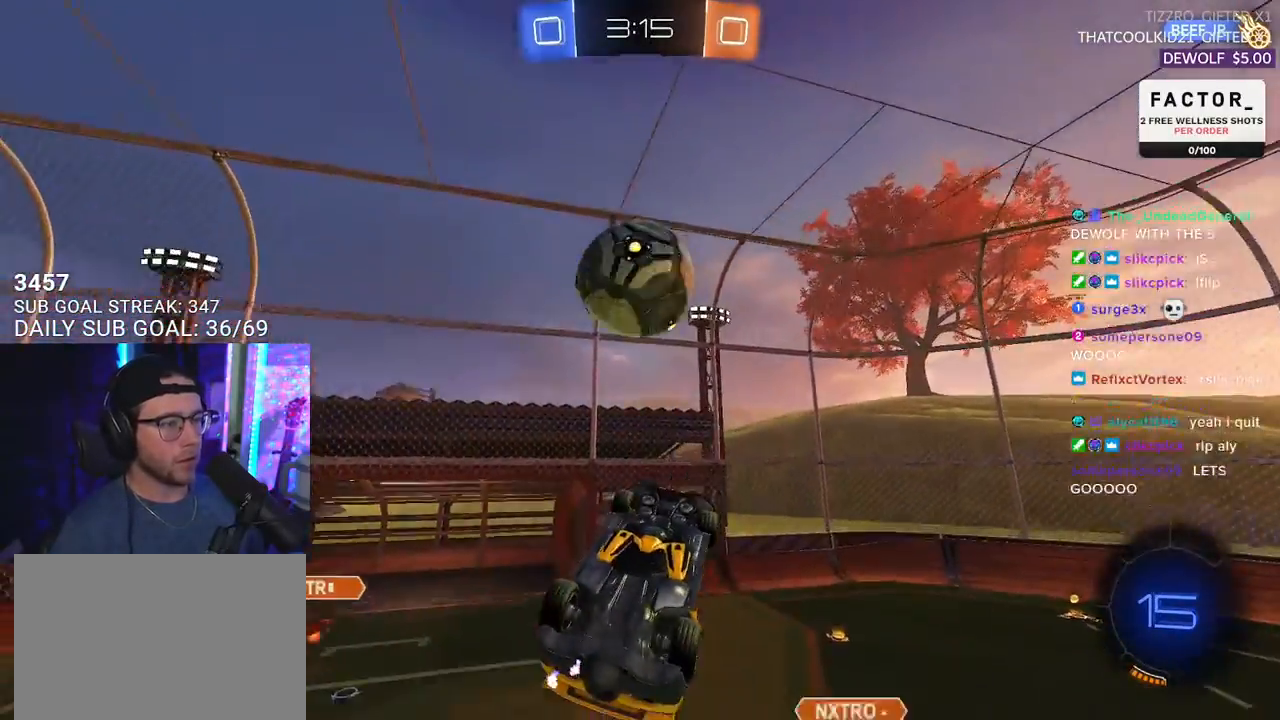
{"buttons": ["R2"], "left_stick": "down", "right_stick": "center", "events": [[17, "left_stick", "center"], [150, "left_stick", "down"], [250, "R1", "down"], [283, "left_stick", "center"], [433, "R1", "up"], [467, "left_stick", "down"]]}
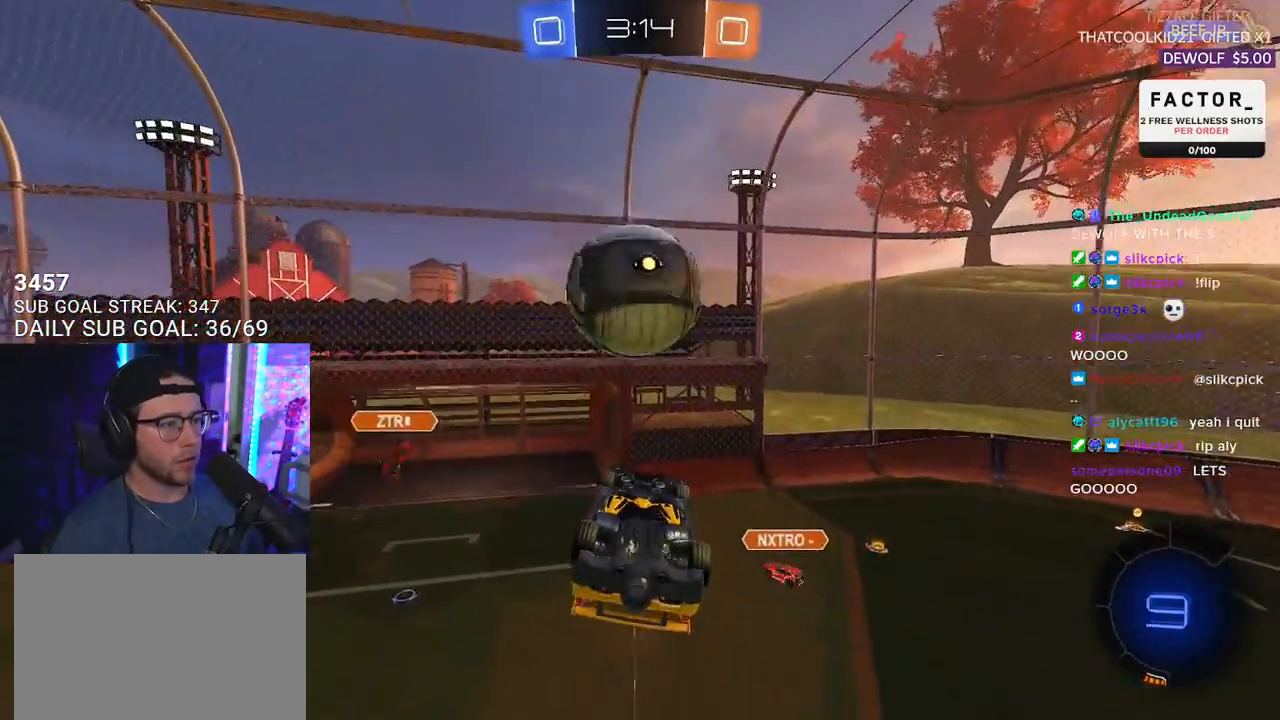
{"buttons": ["R1", "R2"], "left_stick": "up", "right_stick": "center", "events": [[33, "R1", "down"], [117, "left_stick", "center"], [250, "left_stick", "down"], [417, "left_stick", "up"]]}
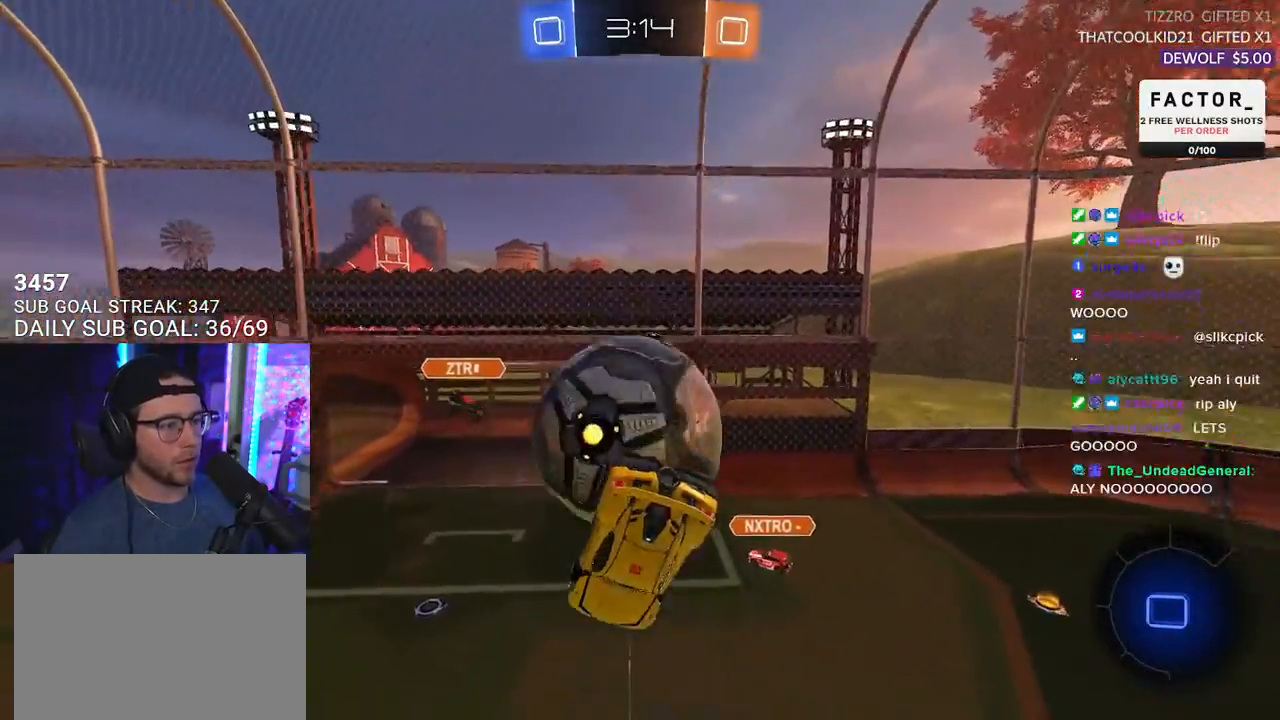
{"buttons": ["CROSS", "SQUARE", "R1", "R2", "L3"], "left_stick": "down-right", "right_stick": "center", "events": [[17, "R1", "up"], [183, "R1", "down"], [233, "CROSS", "down"], [317, "CROSS", "up"], [367, "CROSS", "down"], [417, "L3", "down"], [417, "SQUARE", "down"], [450, "left_stick", "down-right"]]}
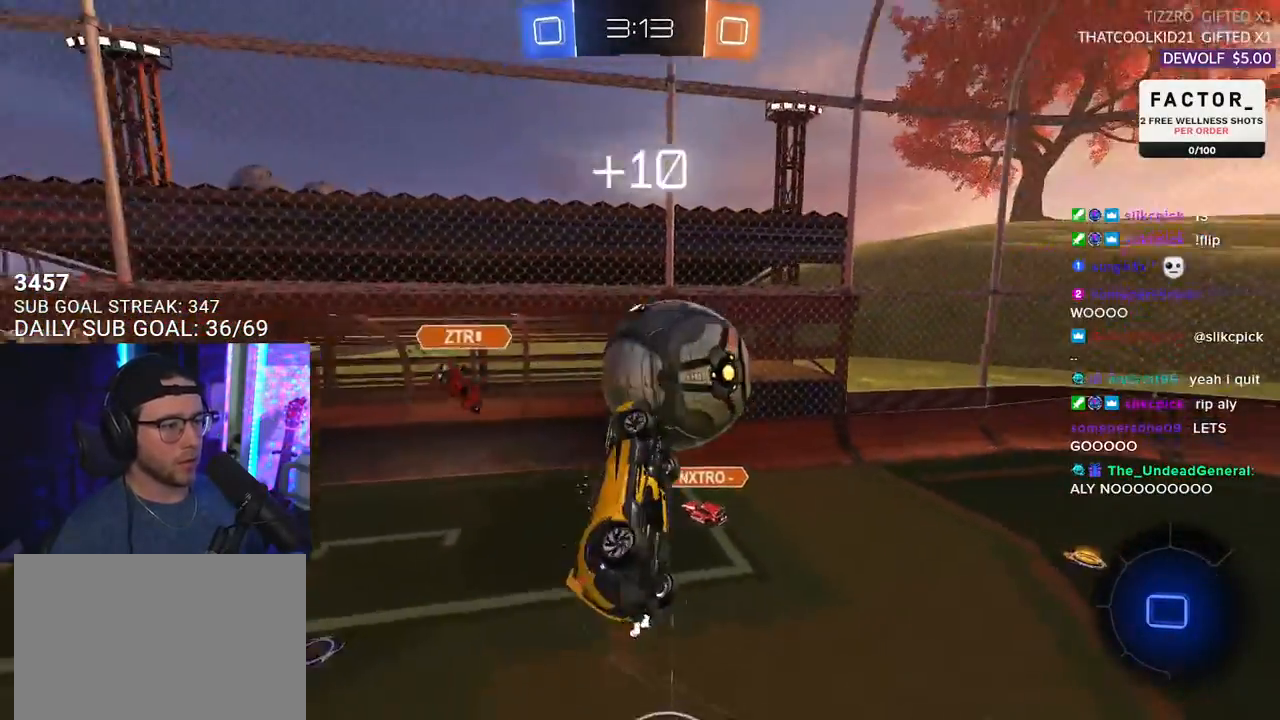
{"buttons": ["R2"], "left_stick": "down-right", "right_stick": "center", "events": [[17, "CROSS", "up"], [67, "R1", "up"], [100, "SQUARE", "up"], [350, "L3", "up"]]}
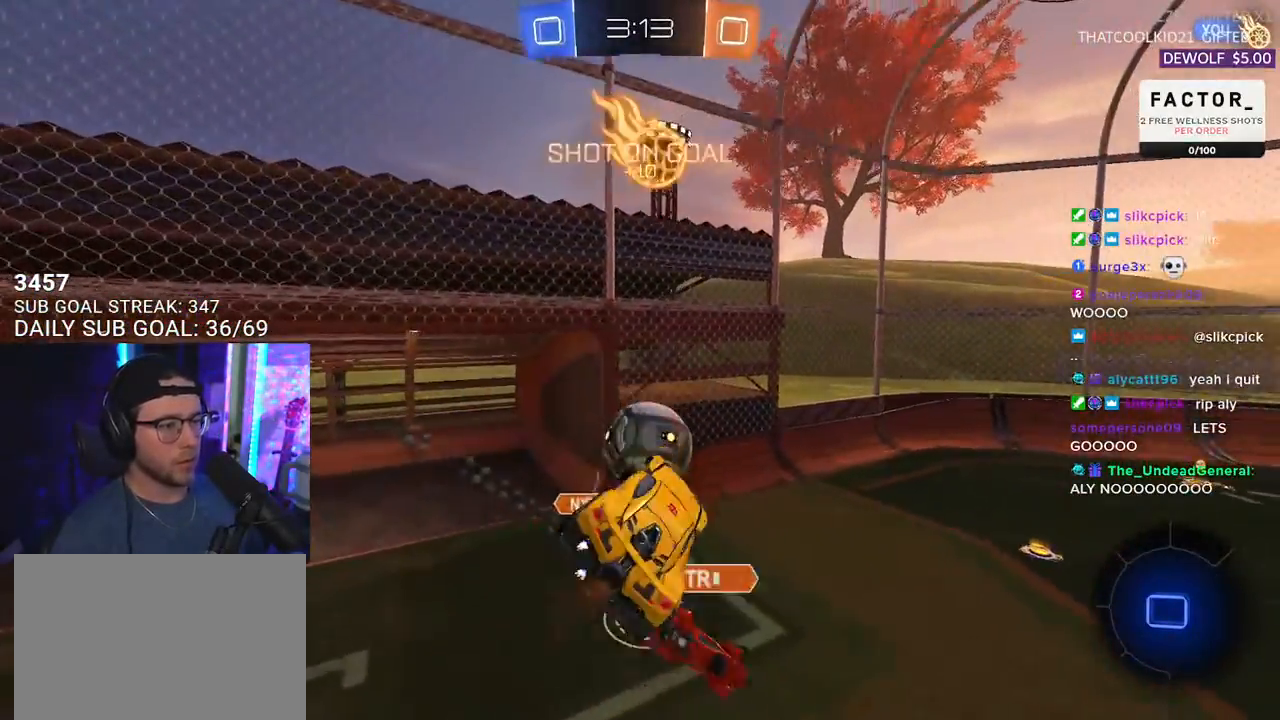
{"buttons": ["R2", "L3"], "left_stick": "down-right", "right_stick": "center", "events": [[117, "L3", "down"]]}